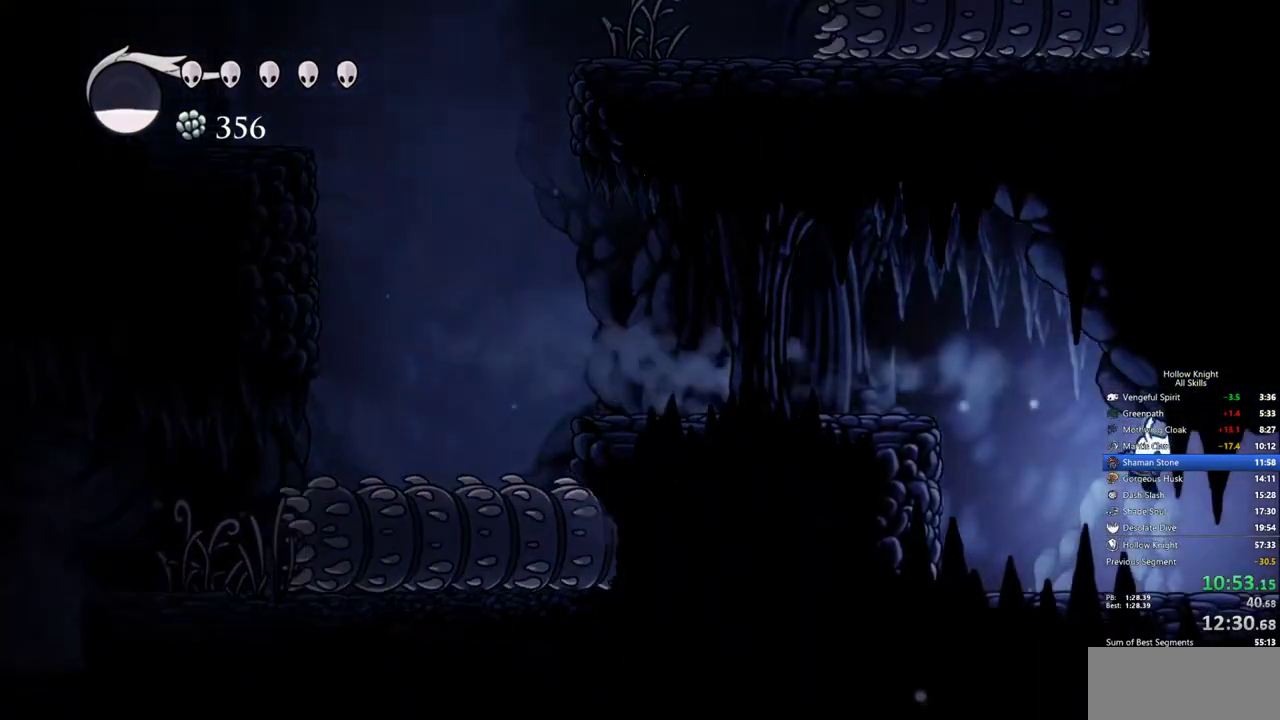
Gameplay with keyboard; each line is a JSON object with the keys held at the frame after it. "events" lists presses ("down") and releases ("up") of "cdash", "dash", "dnail", "down", "heal", "inv", "jump", "left", "nail", "right", "spell" and "up" between this image and that frame as [ms after this image, input, new state], when the widget could be followed in between. No other keys are recorded. Mouse input is not recorded. Key names are as the overlay labels them; some are game actions (e.g. jump) rather than physical keys.
{"keys": ["right"], "events": [[150, "dash", "down"], [283, "dash", "up"]]}
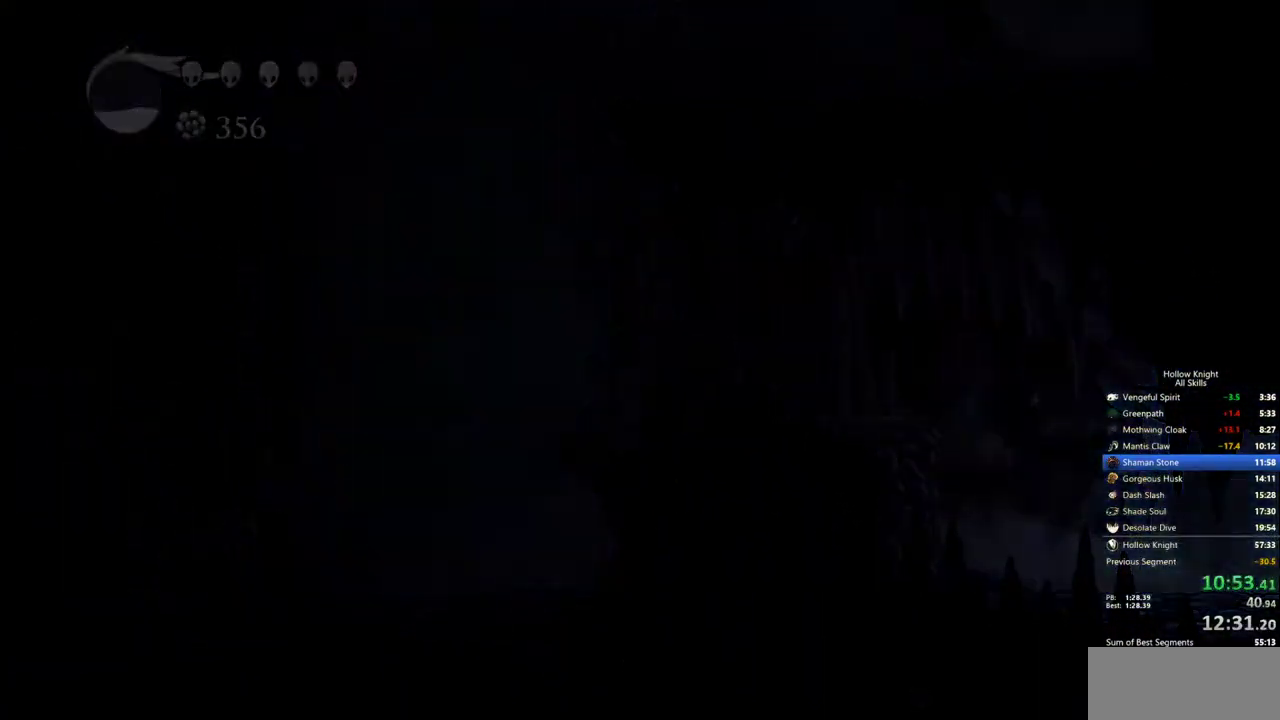
{"keys": ["right"], "events": []}
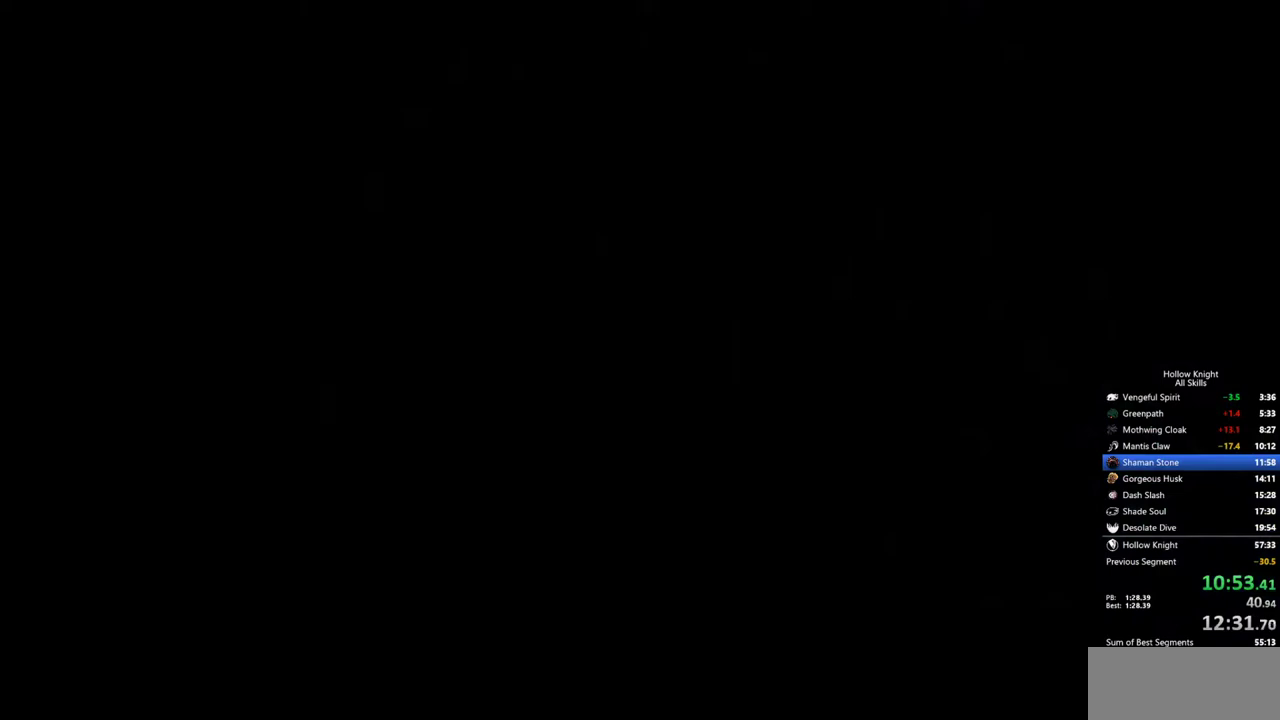
{"keys": ["right"], "events": []}
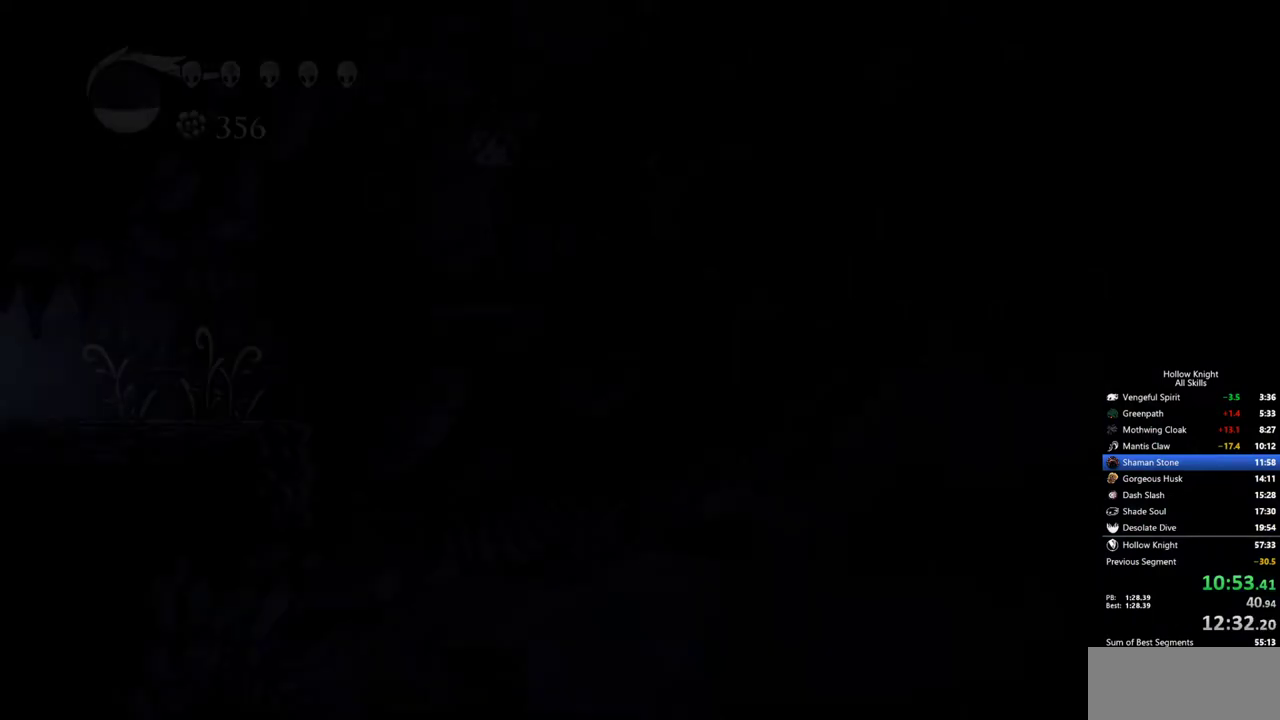
{"keys": ["right"], "events": []}
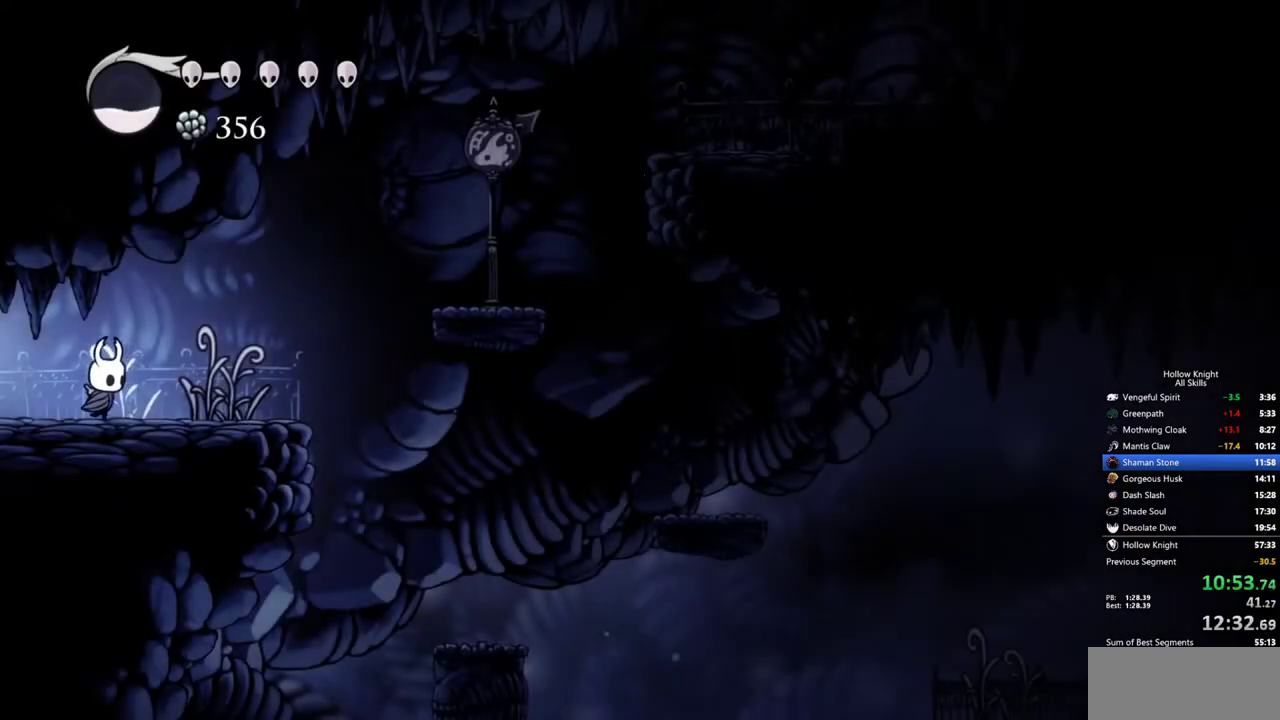
{"keys": ["right"], "events": [[167, "dash", "down"], [250, "dash", "up"]]}
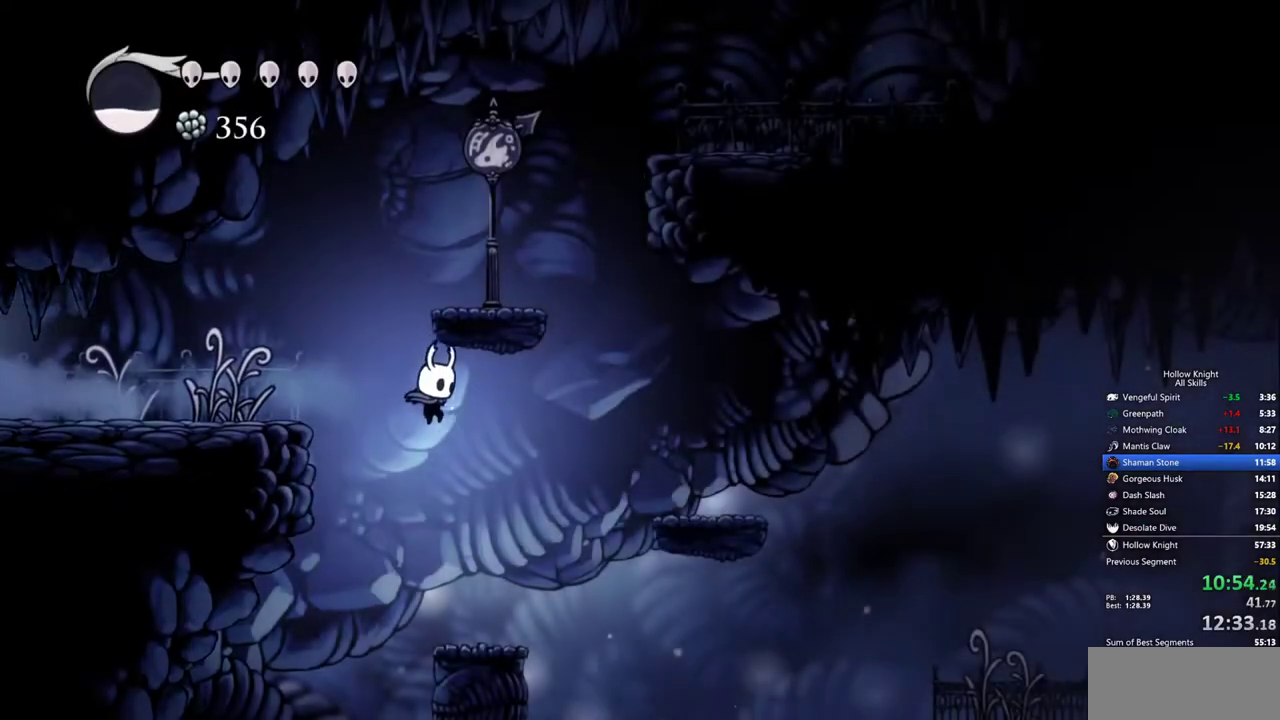
{"keys": ["left"], "events": [[467, "left", "down"], [500, "right", "up"]]}
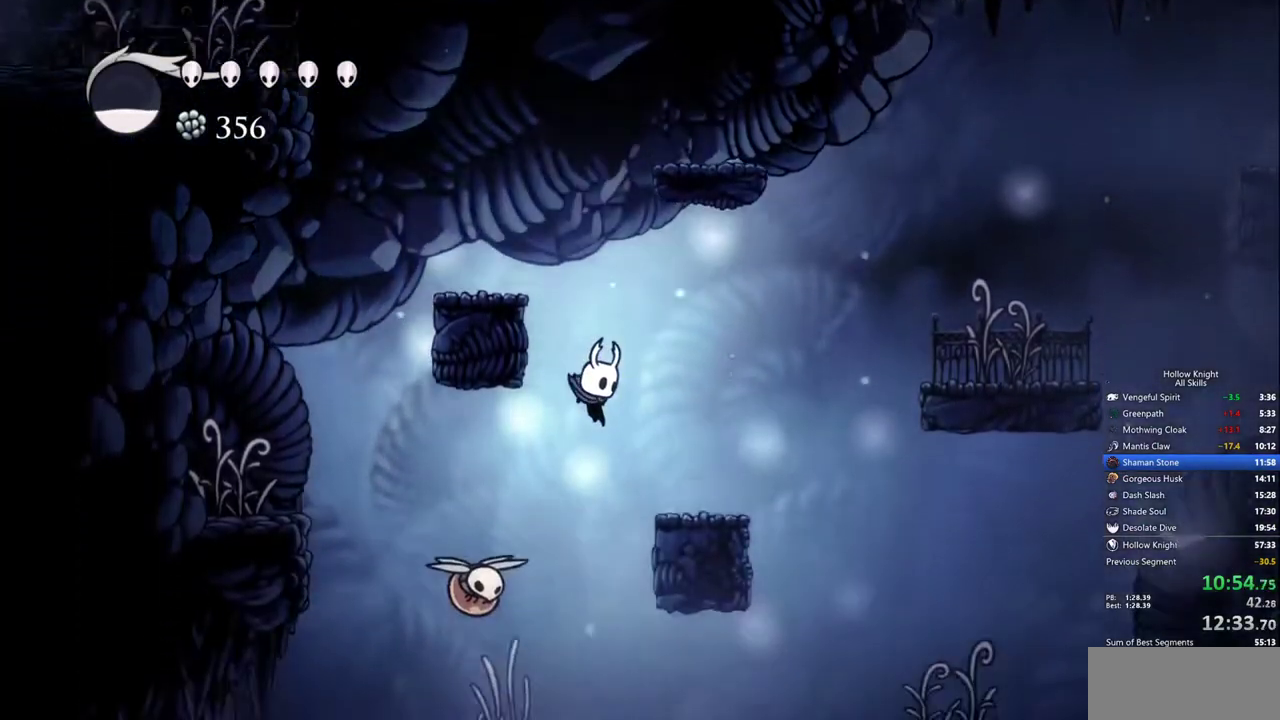
{"keys": ["left"], "events": [[150, "nail", "down"], [250, "left", "up"], [250, "nail", "up"], [250, "right", "down"], [433, "right", "up"], [483, "left", "down"]]}
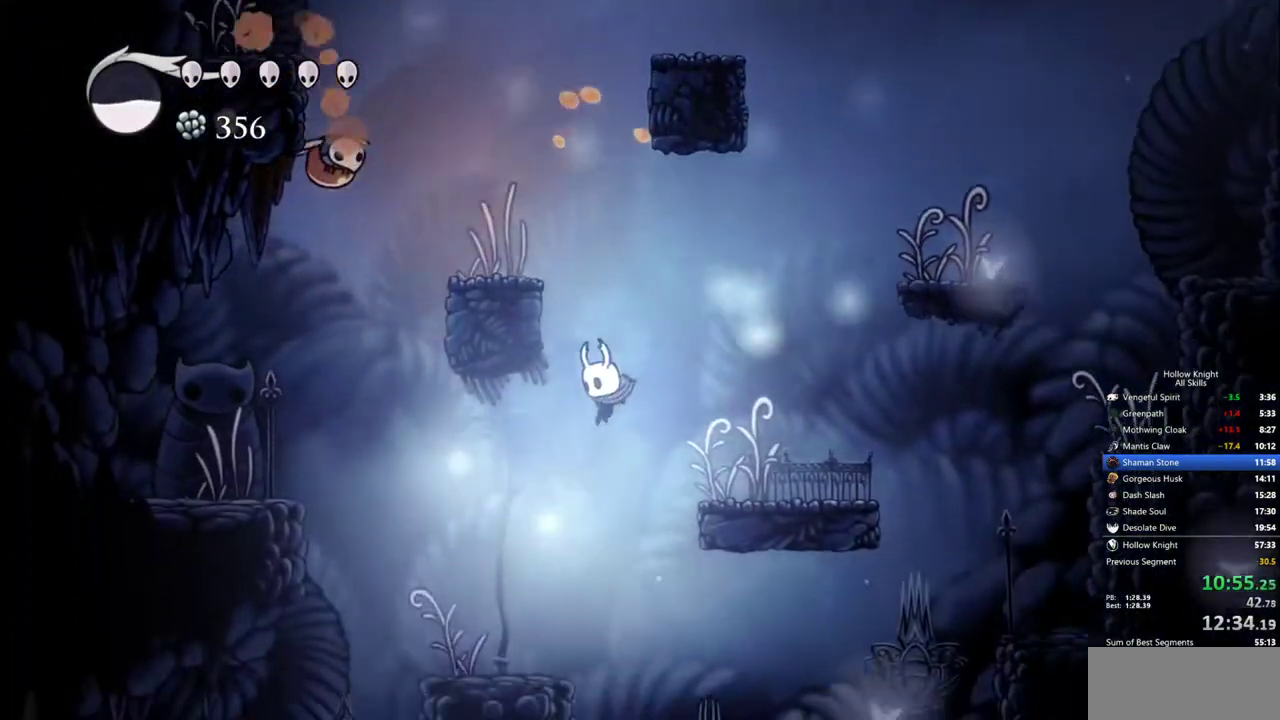
{"keys": ["right"], "events": [[117, "left", "up"], [117, "right", "down"]]}
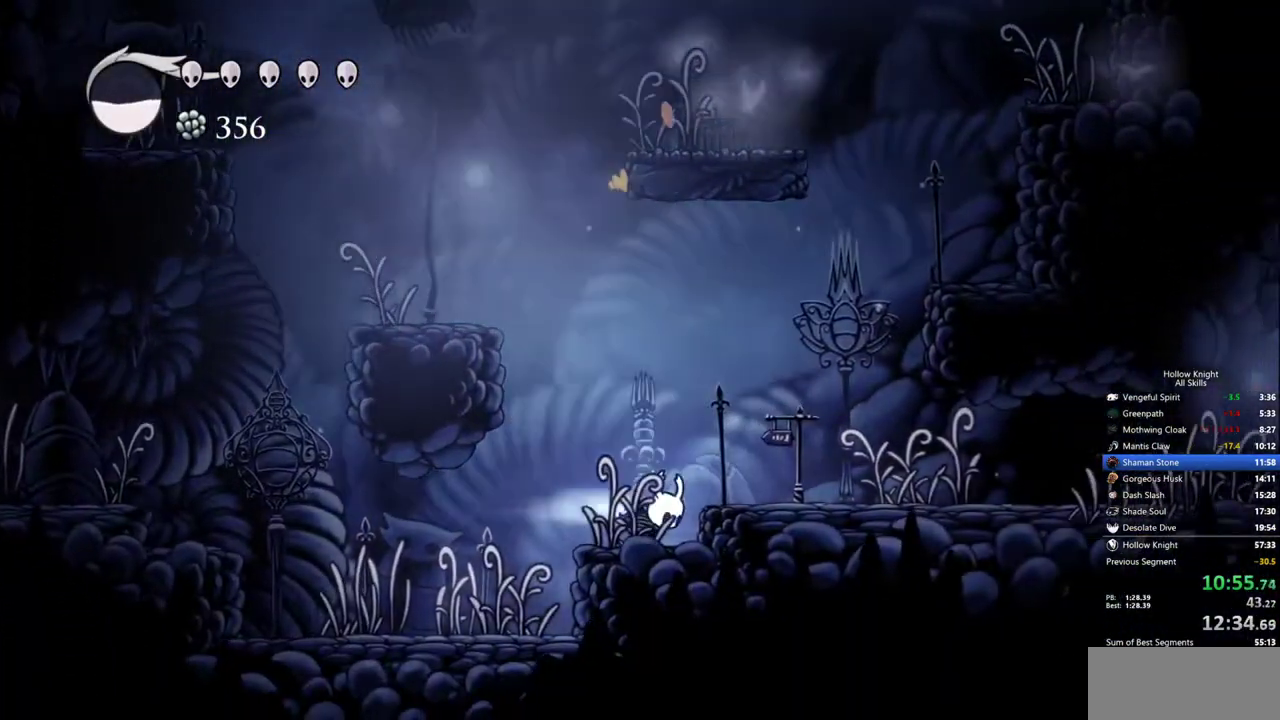
{"keys": ["jump", "right"], "events": [[33, "dash", "down"], [133, "dash", "up"], [500, "jump", "down"]]}
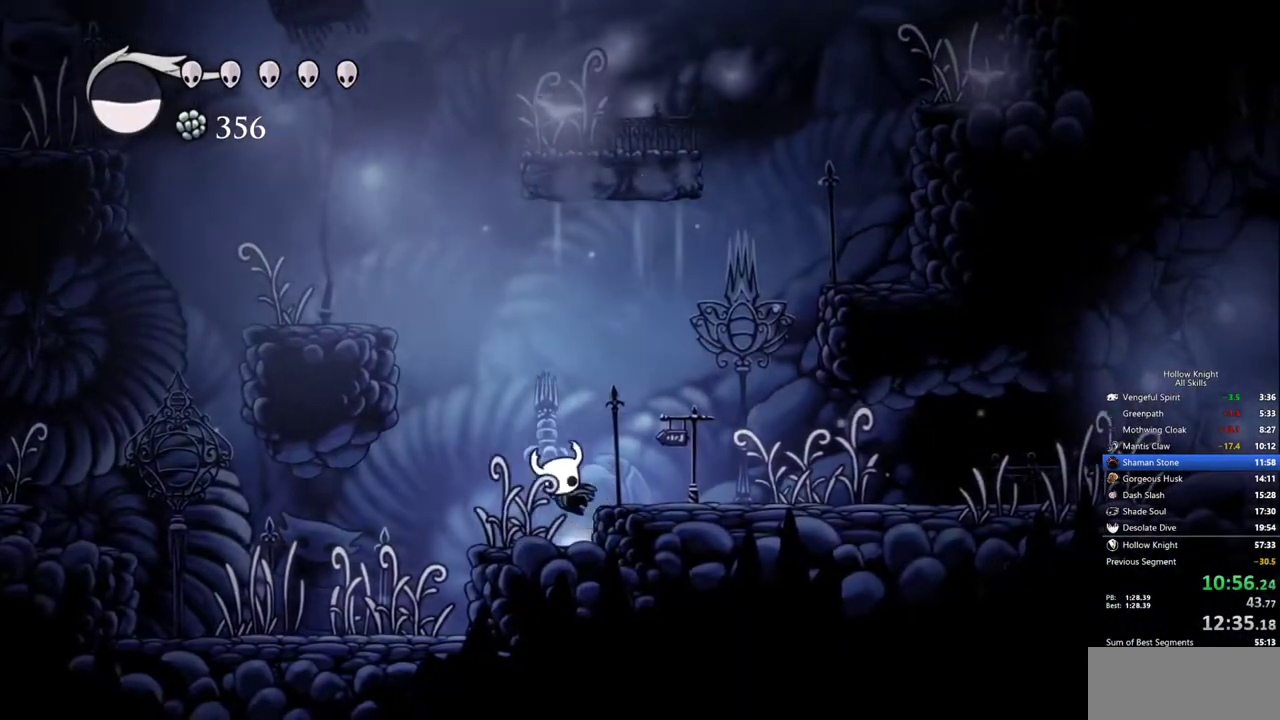
{"keys": ["right"], "events": [[150, "dash", "down"], [150, "jump", "up"], [333, "dash", "up"]]}
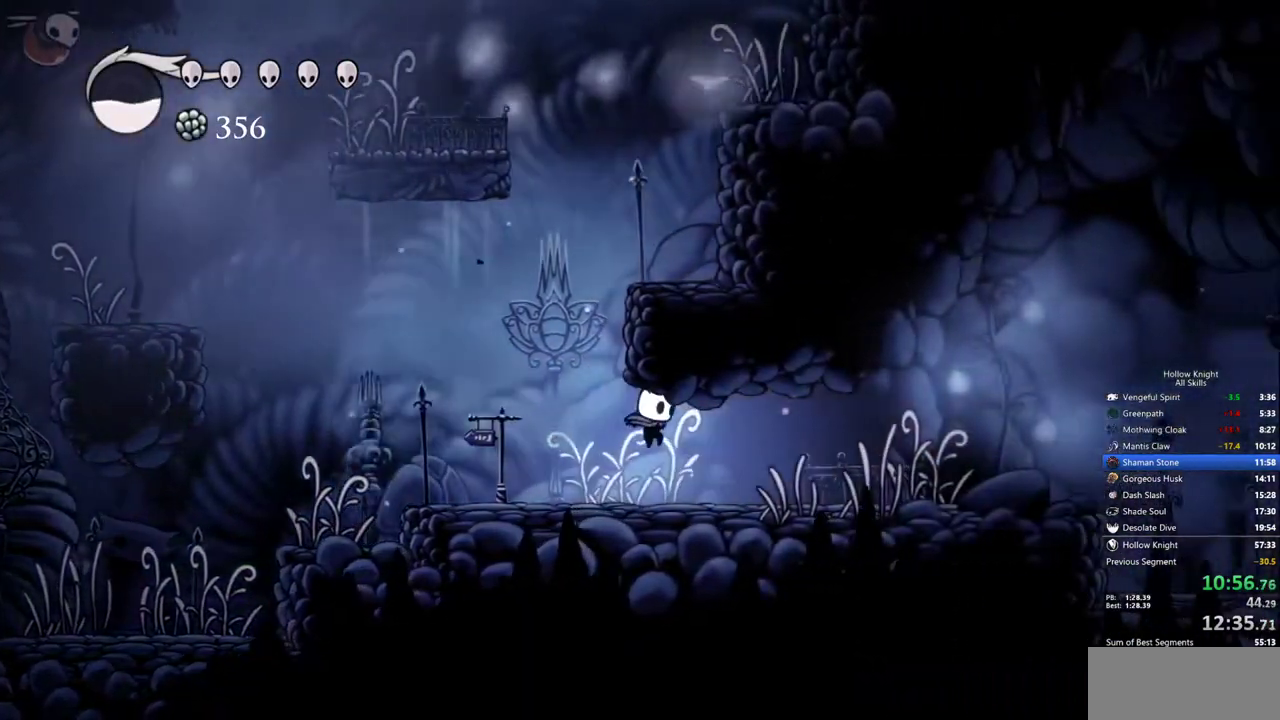
{"keys": ["dash", "right"], "events": [[400, "dash", "down"]]}
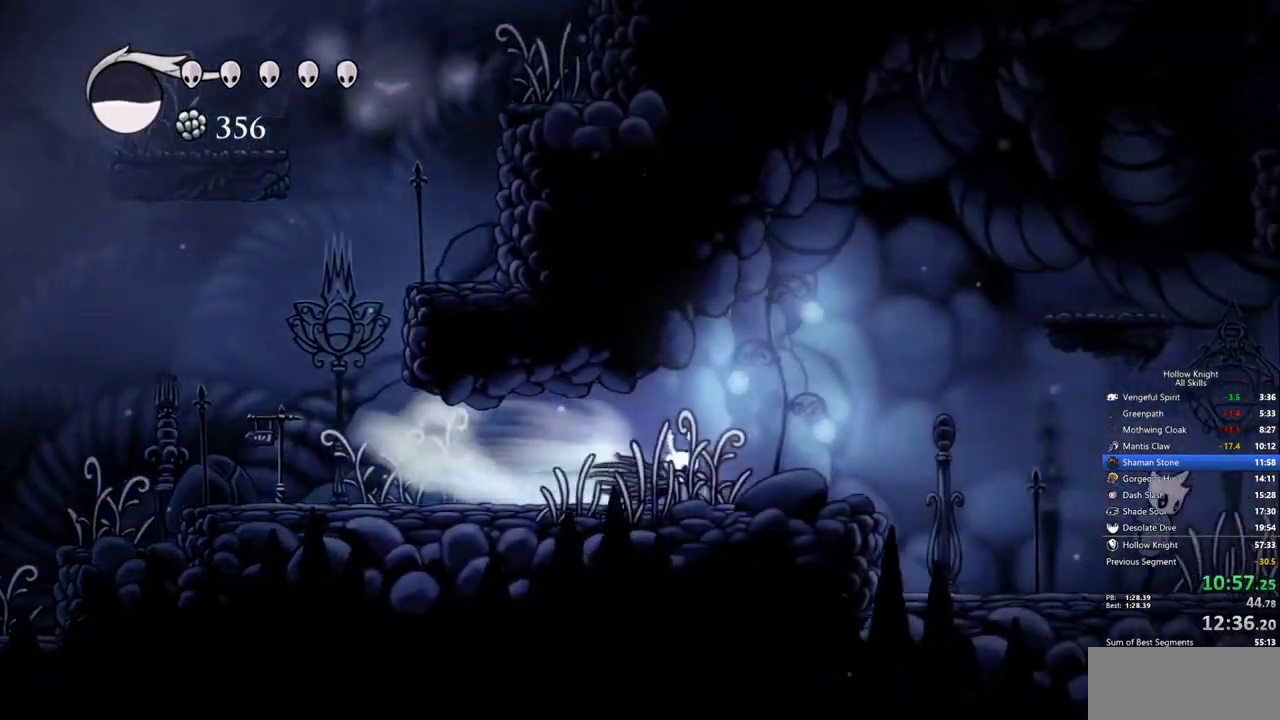
{"keys": ["dash"], "events": [[33, "dash", "up"], [317, "right", "up"], [467, "dash", "down"]]}
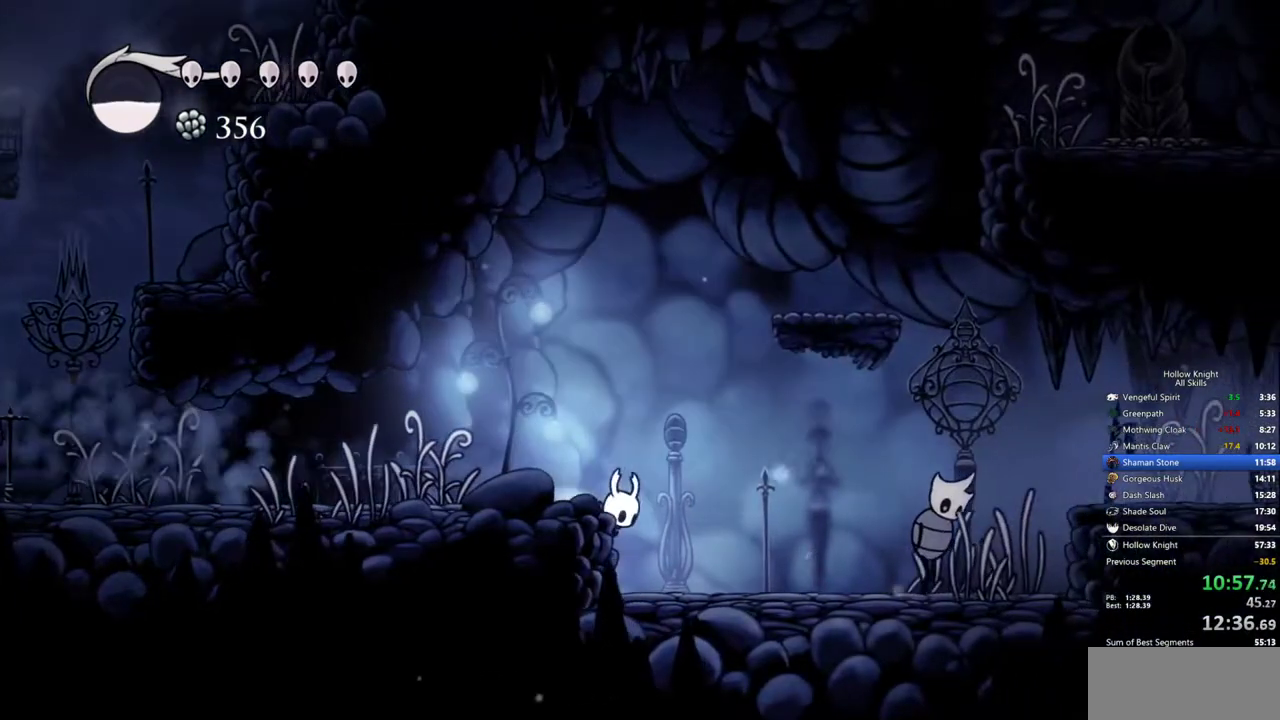
{"keys": [], "events": [[100, "dash", "up"], [283, "nail", "down"], [383, "nail", "up"]]}
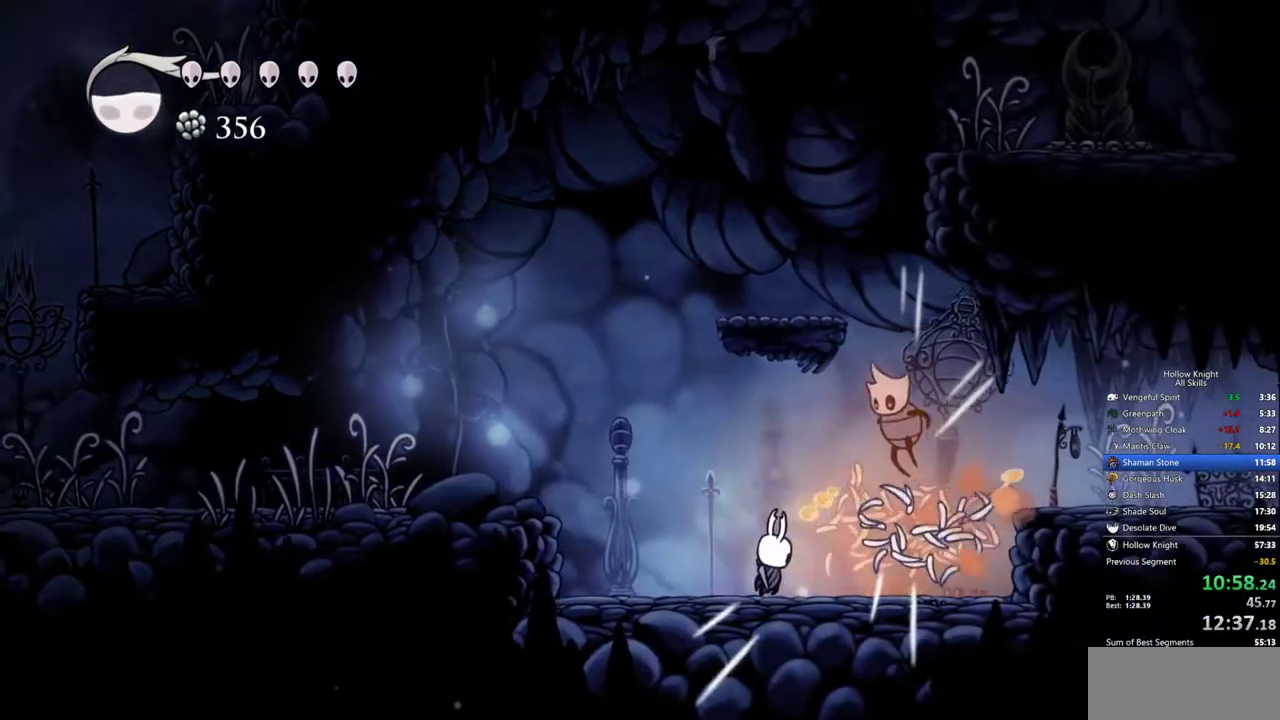
{"keys": ["left"], "events": [[17, "right", "down"], [117, "nail", "down"], [117, "up", "down"], [267, "nail", "up"], [350, "up", "up"], [400, "left", "down"], [450, "right", "up"]]}
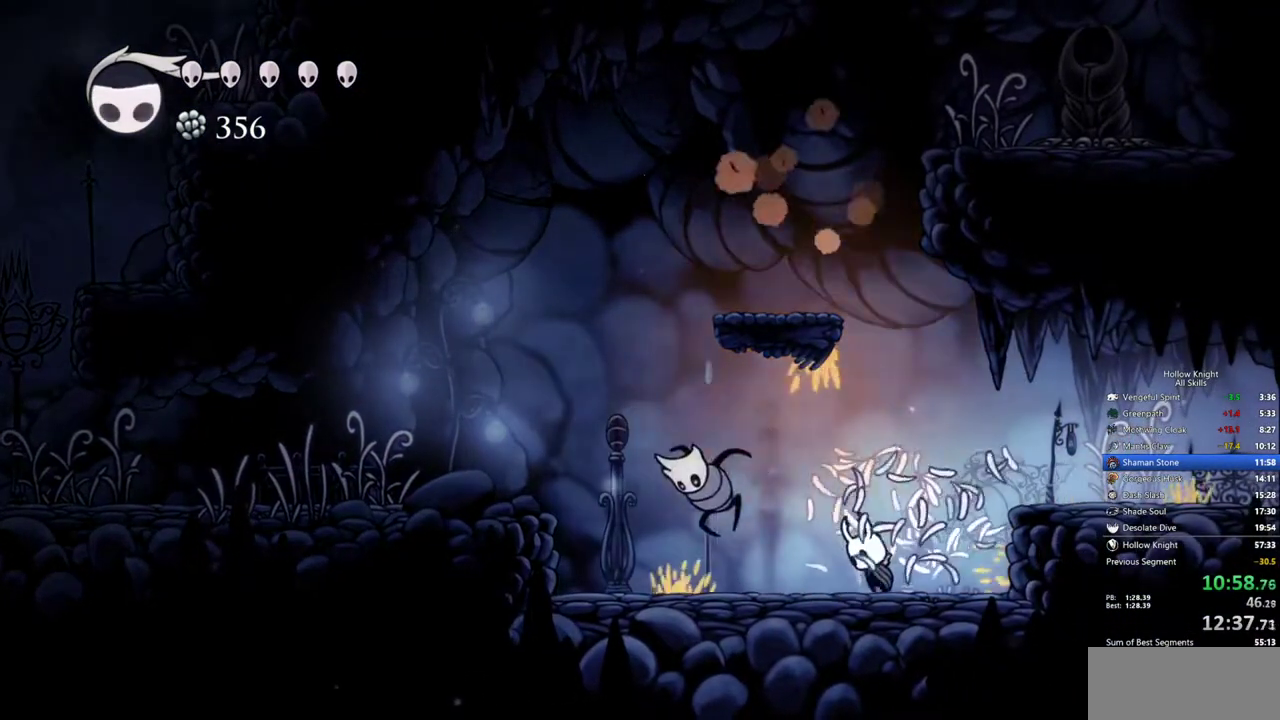
{"keys": ["right"], "events": [[33, "jump", "down"], [83, "nail", "down"], [133, "jump", "up"], [183, "right", "down"], [233, "left", "up"], [233, "nail", "up"], [283, "dash", "down"], [467, "dash", "up"]]}
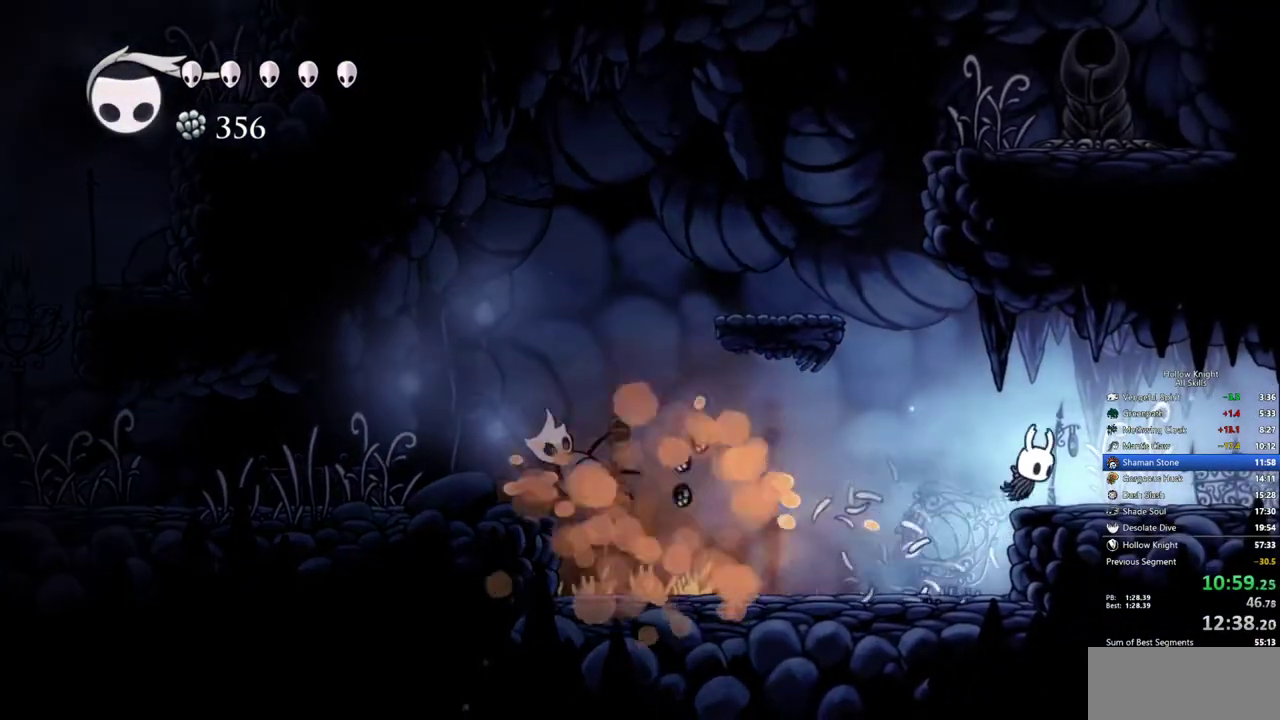
{"keys": ["right"], "events": [[333, "dash", "down"], [433, "dash", "up"]]}
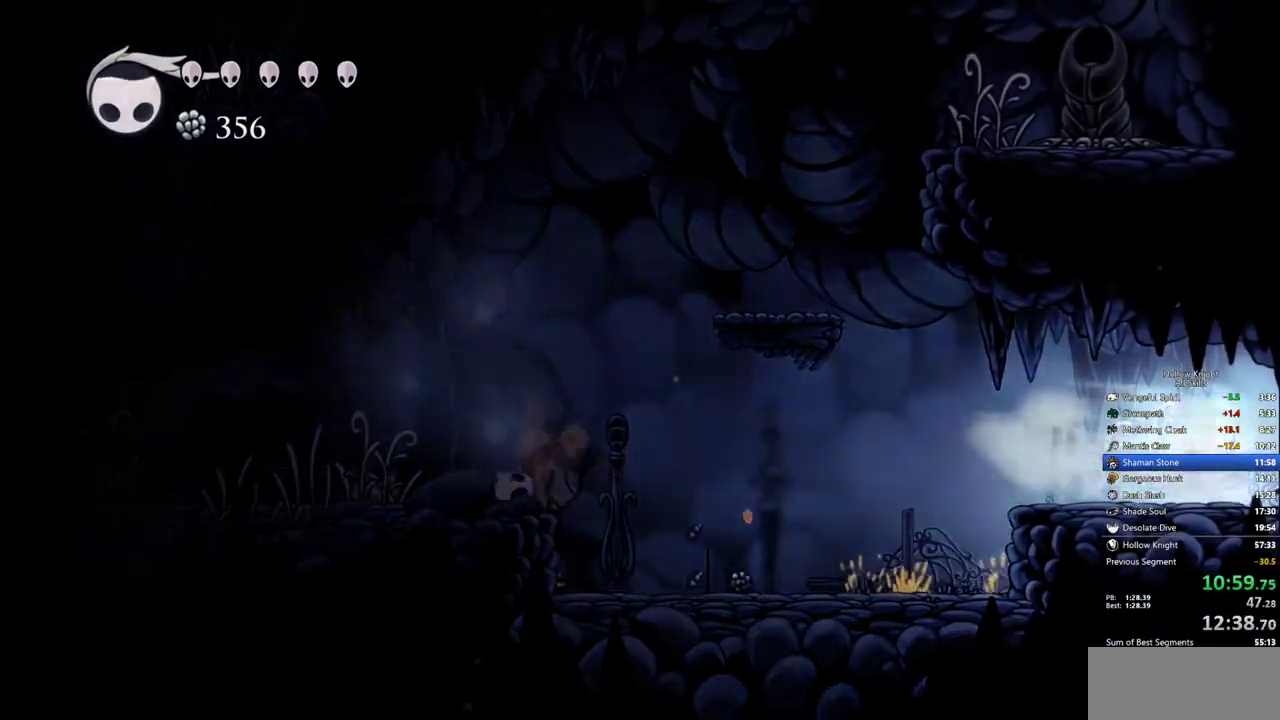
{"keys": ["right"], "events": []}
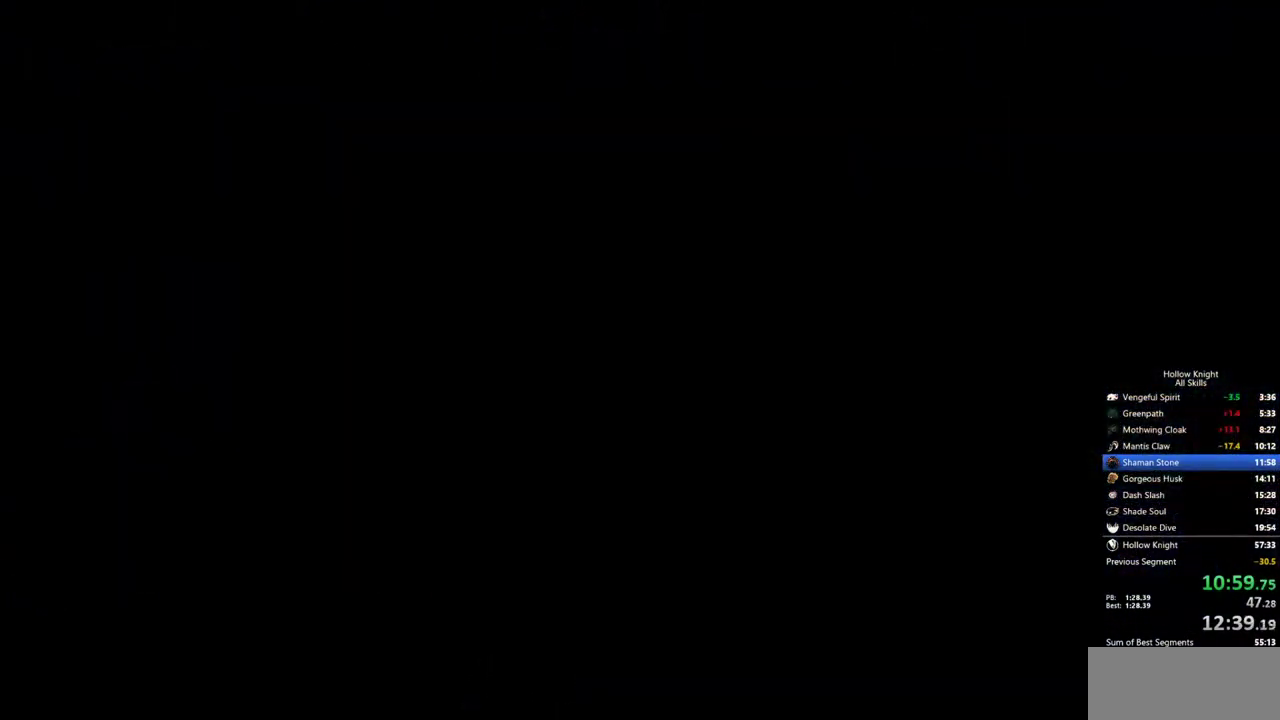
{"keys": ["right"], "events": []}
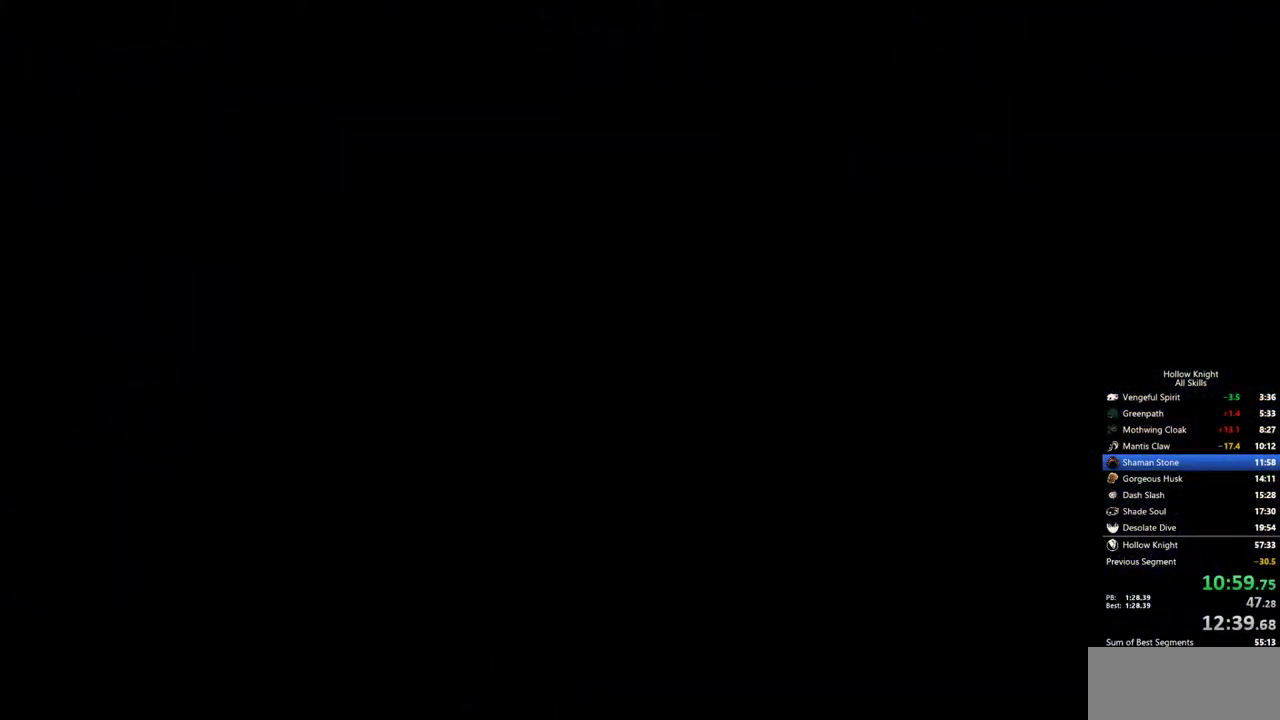
{"keys": ["right"], "events": []}
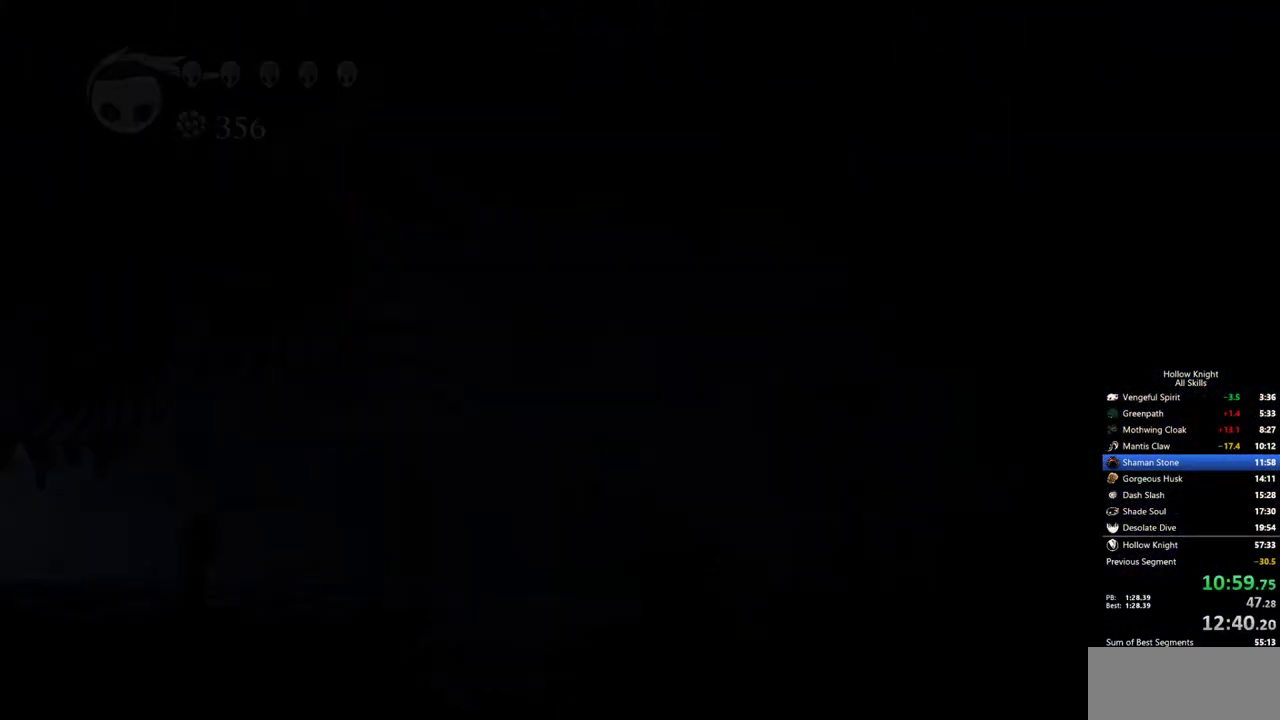
{"keys": ["right"], "events": []}
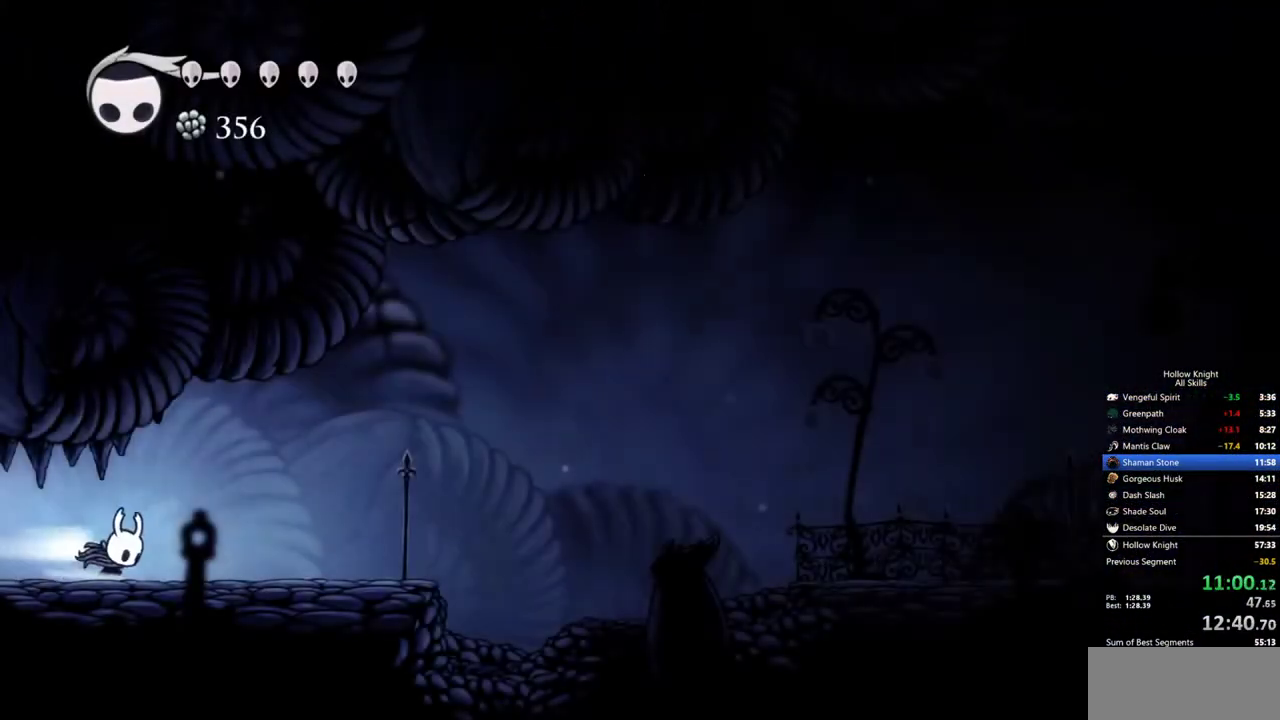
{"keys": ["jump", "right"], "events": [[33, "dash", "down"], [133, "dash", "up"], [367, "jump", "down"]]}
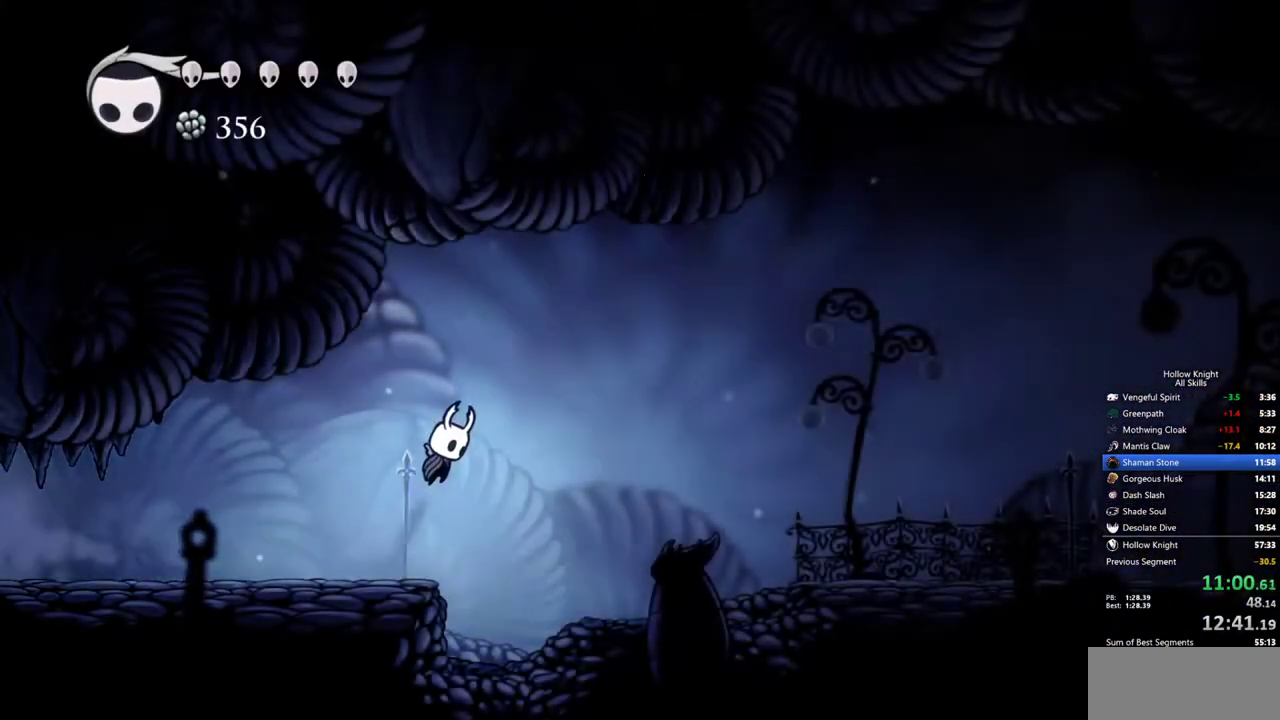
{"keys": ["right"], "events": [[17, "jump", "up"], [100, "dash", "down"], [250, "dash", "up"]]}
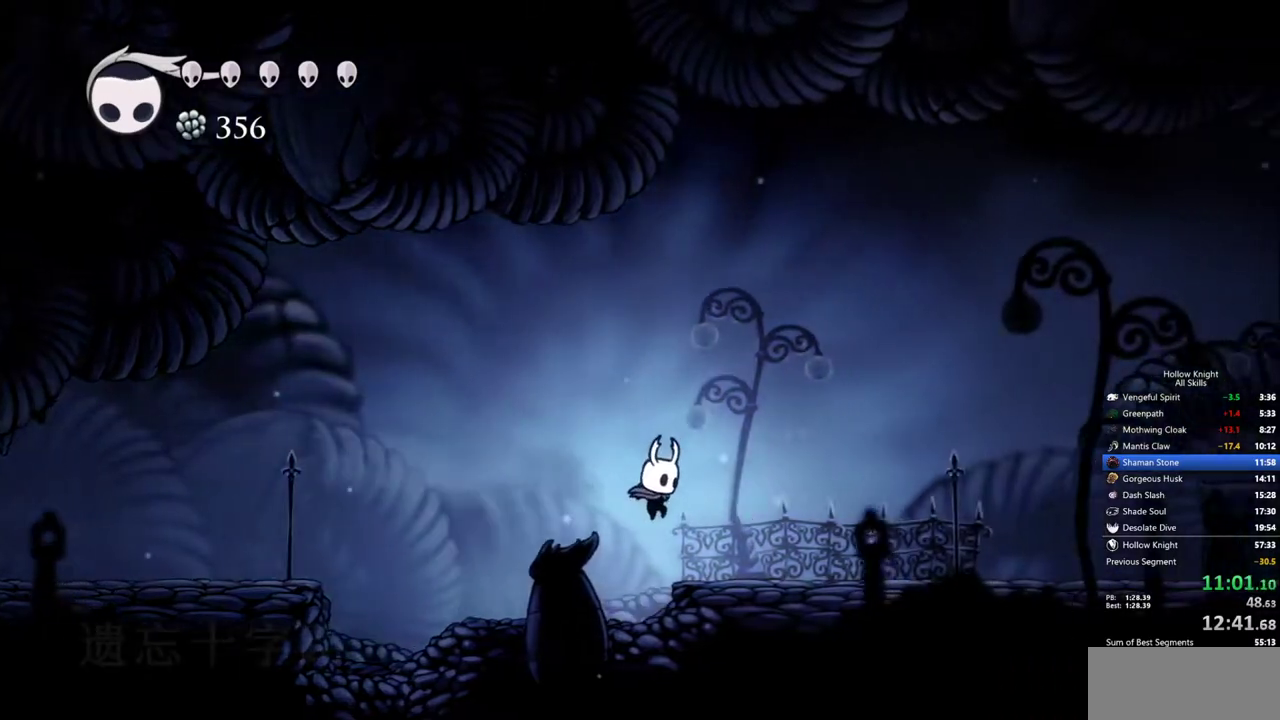
{"keys": ["right"], "events": [[217, "dash", "down"], [300, "dash", "up"]]}
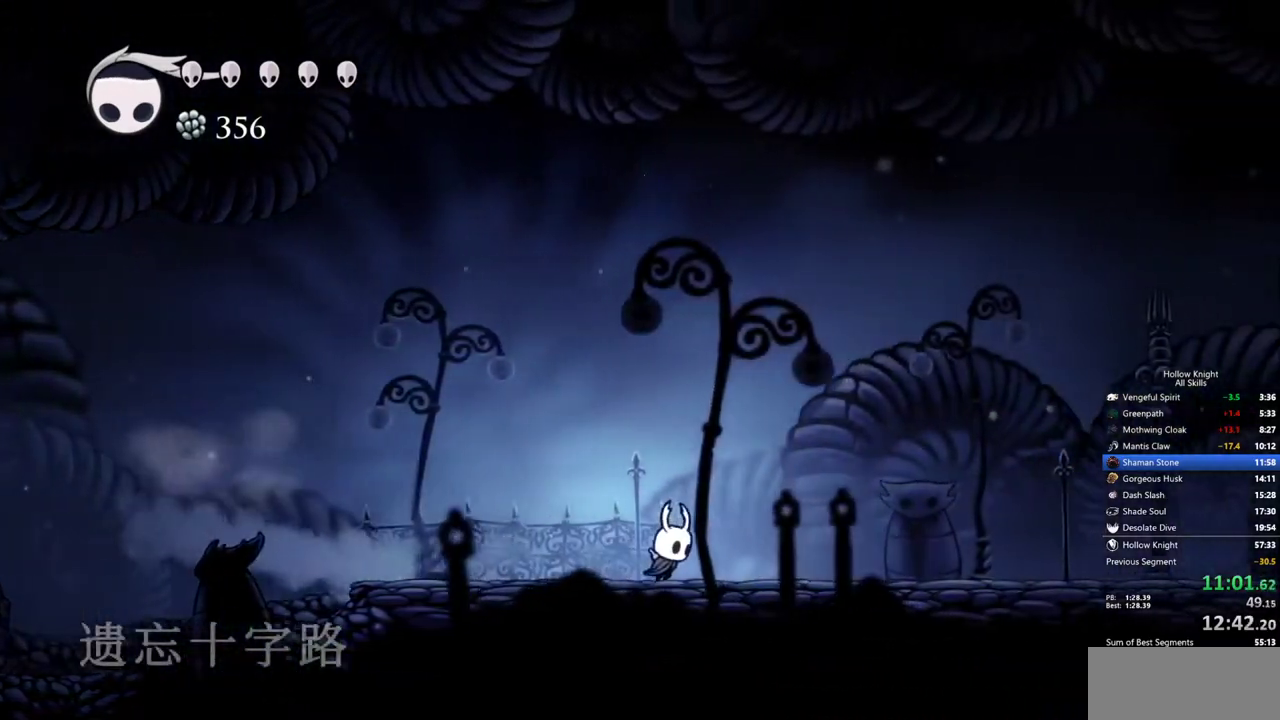
{"keys": ["right"], "events": [[283, "dash", "down"], [417, "dash", "up"]]}
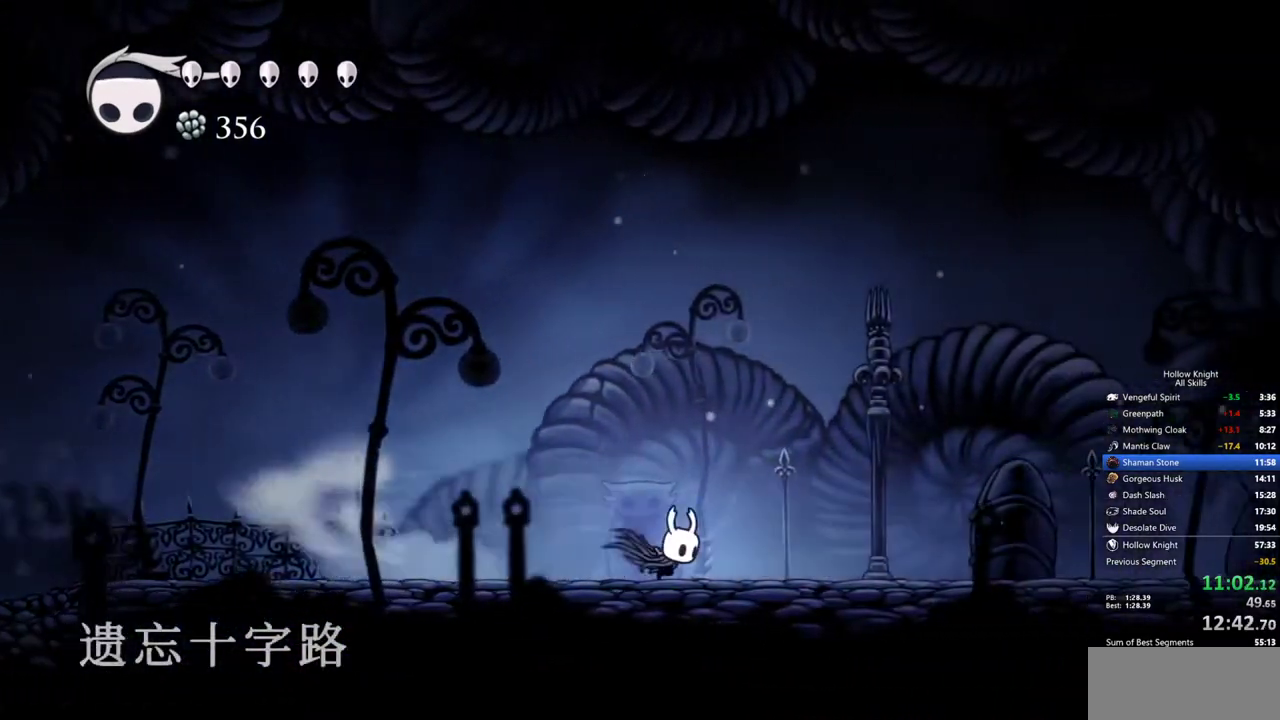
{"keys": ["right"], "events": [[383, "dash", "down"], [483, "dash", "up"]]}
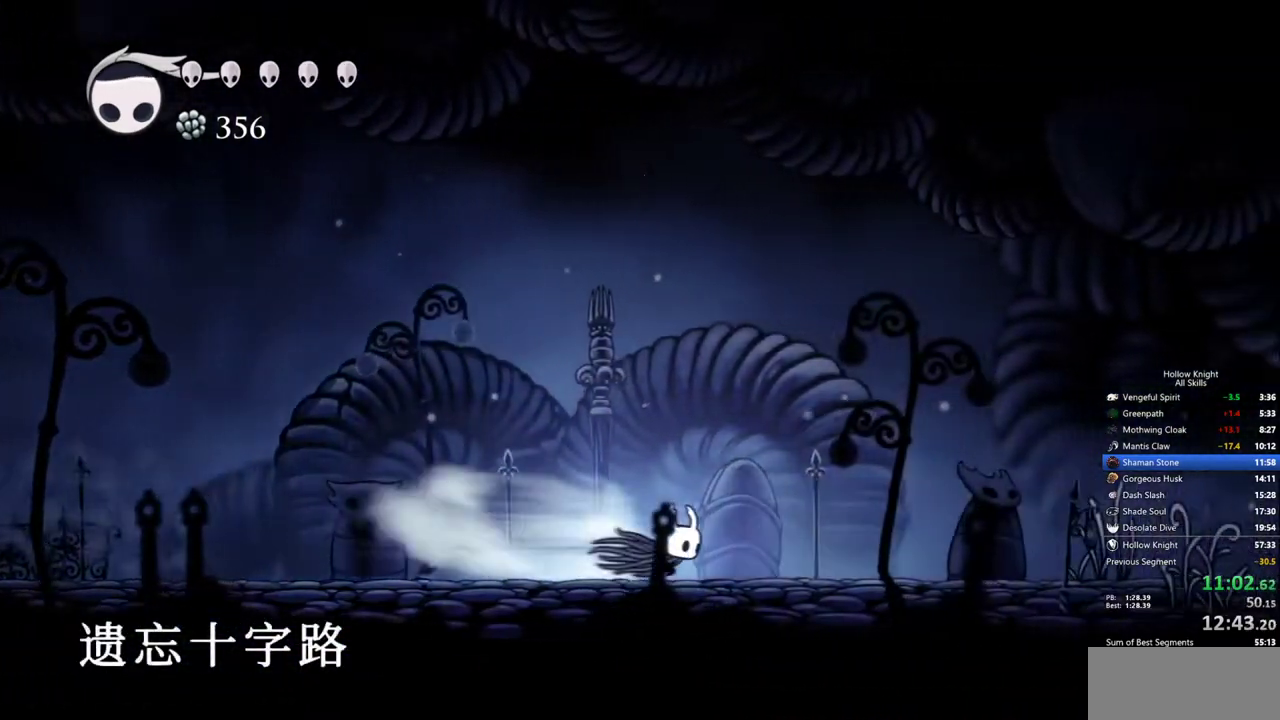
{"keys": ["dash", "right"], "events": [[450, "dash", "down"]]}
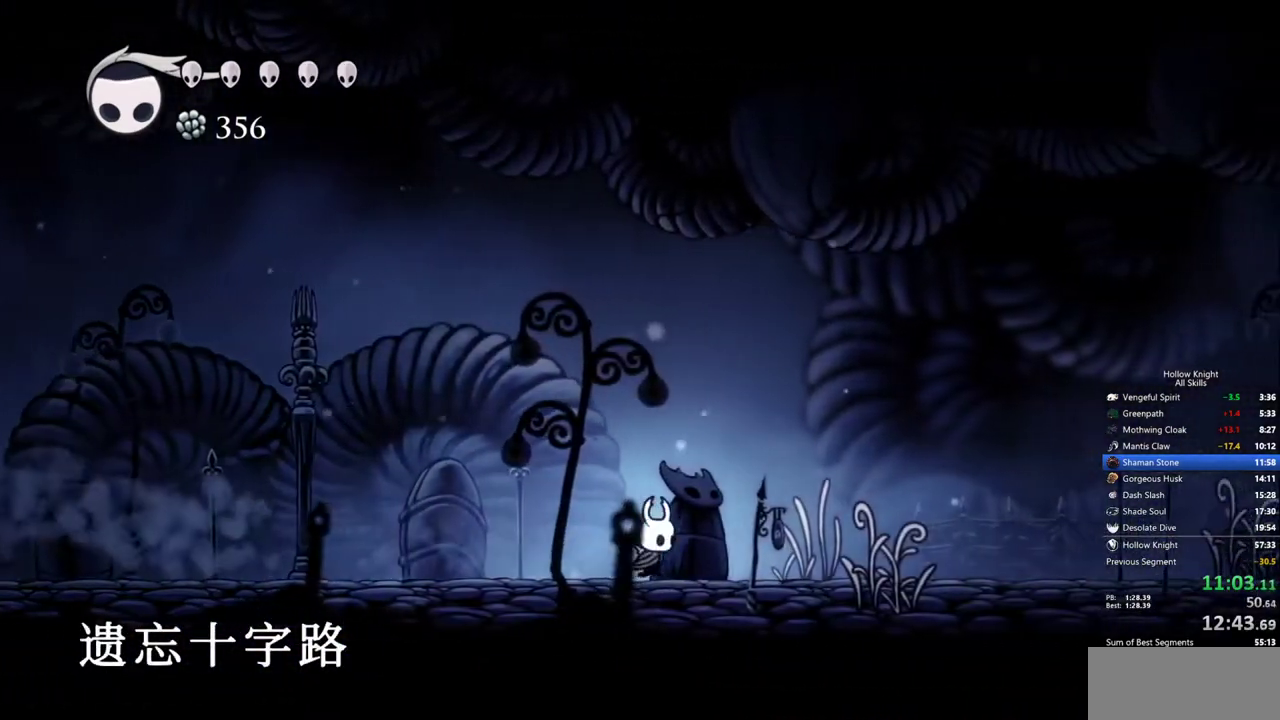
{"keys": ["right"], "events": [[33, "dash", "up"]]}
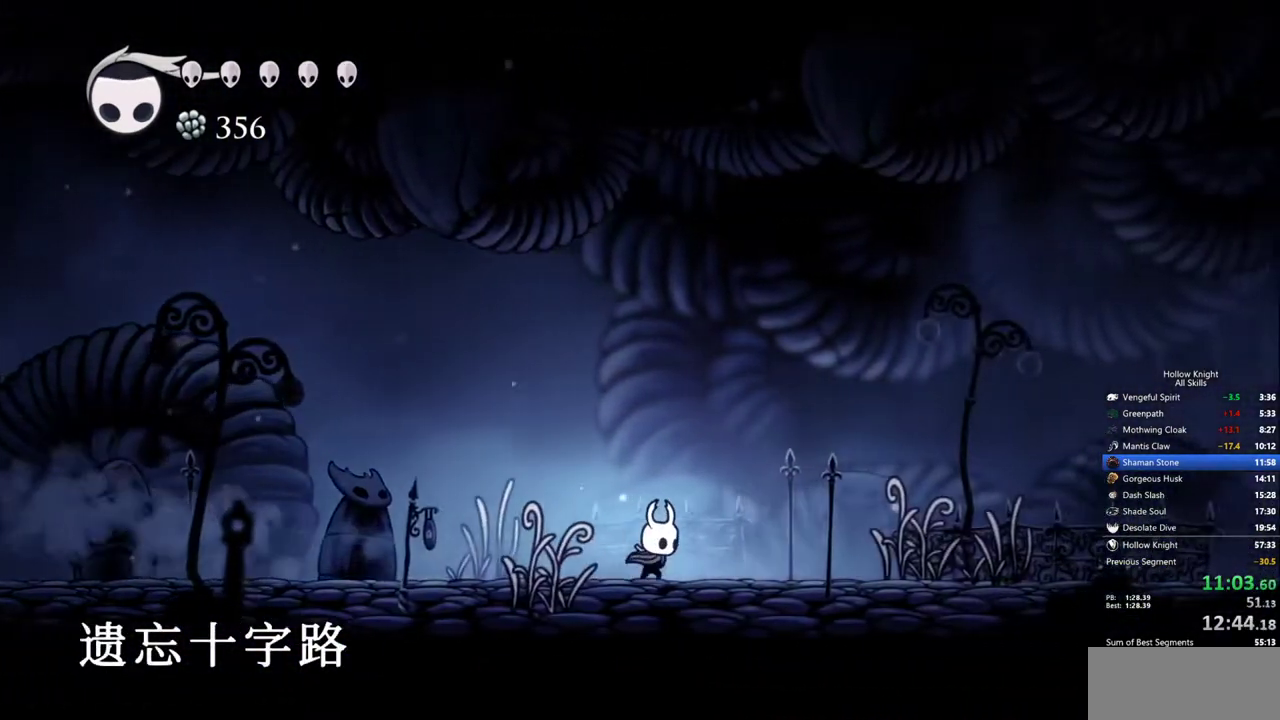
{"keys": ["right"], "events": [[50, "dash", "down"], [150, "dash", "up"]]}
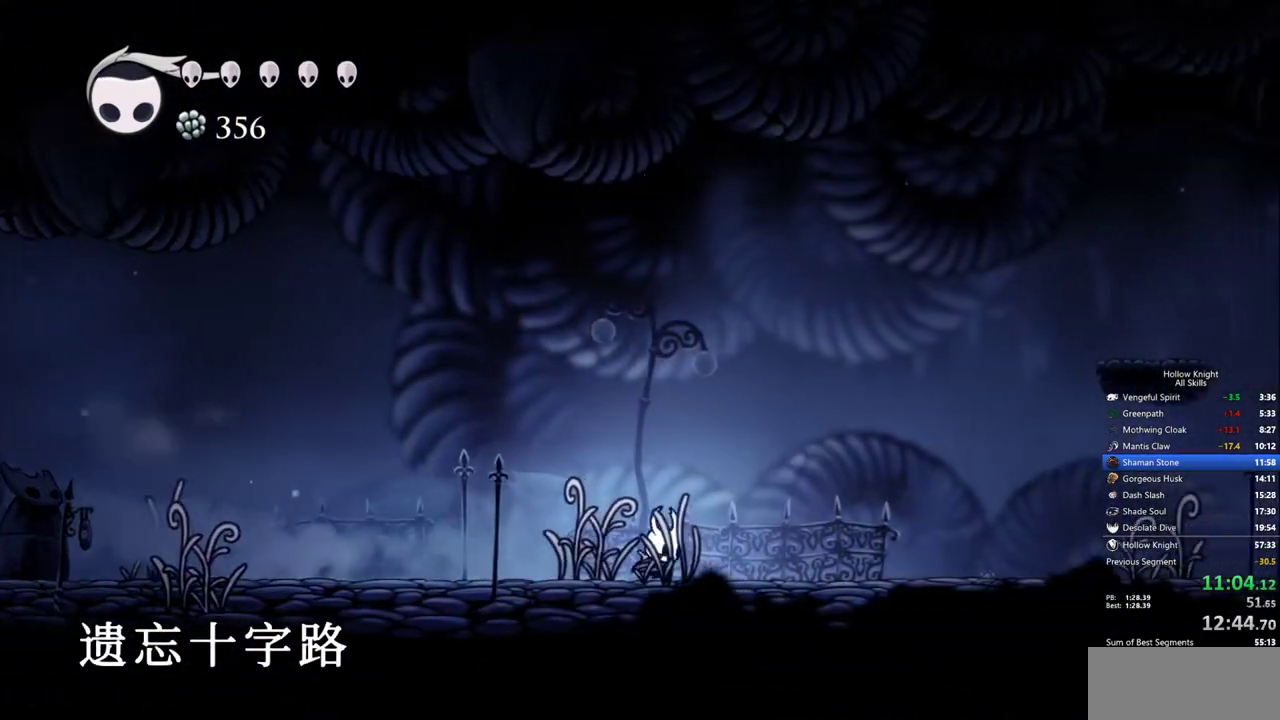
{"keys": ["right"], "events": [[167, "dash", "down"], [267, "dash", "up"]]}